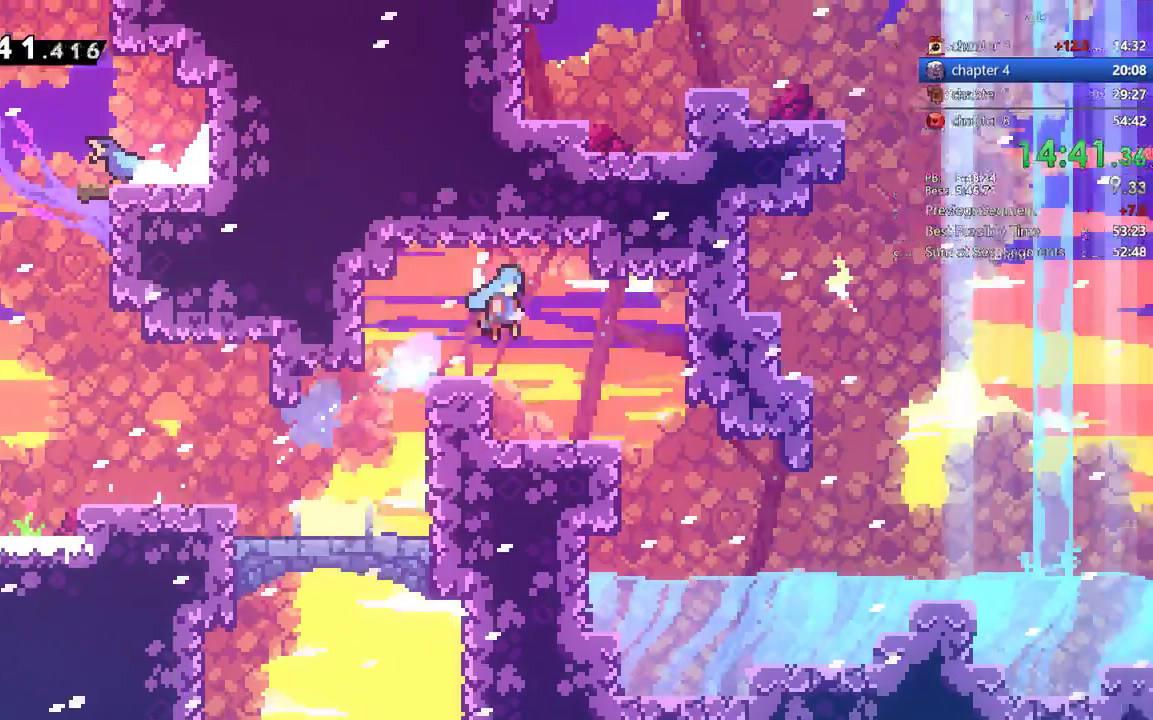
Gameplay with a controller (PlayStation layout); each line is a JSON object with the inputs held at the frame after it. "events" lists button and stick changes between this image and that frame as [ms after this image, input, new state], when the widget could be followed in between. Not read: L1 L3 R1 R3.
{"buttons": ["DPAD_RIGHT"], "events": [[17, "DPAD_DOWN", "down"], [17, "R2", "up"], [183, "CROSS", "down"], [367, "CROSS", "up"], [383, "DPAD_DOWN", "up"]]}
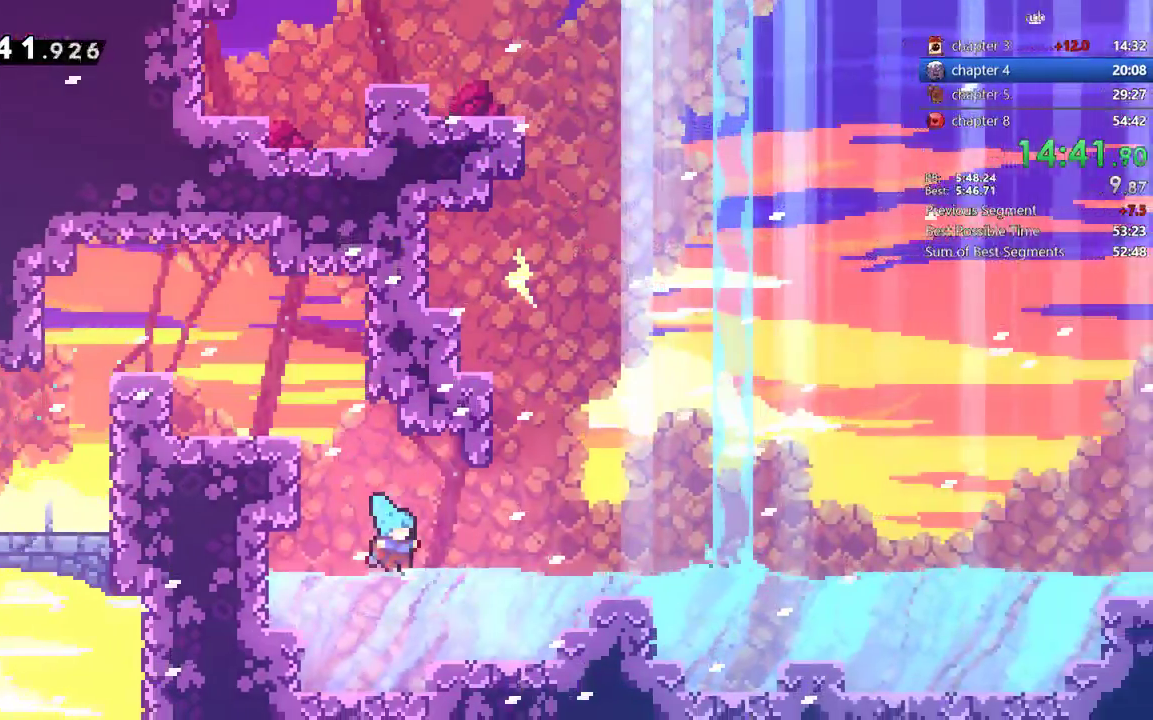
{"buttons": [], "events": [[117, "CROSS", "down"], [250, "CROSS", "up"], [283, "DPAD_RIGHT", "up"], [283, "DPAD_UP", "down"], [283, "SQUARE", "down"], [417, "SQUARE", "up"], [483, "DPAD_UP", "up"]]}
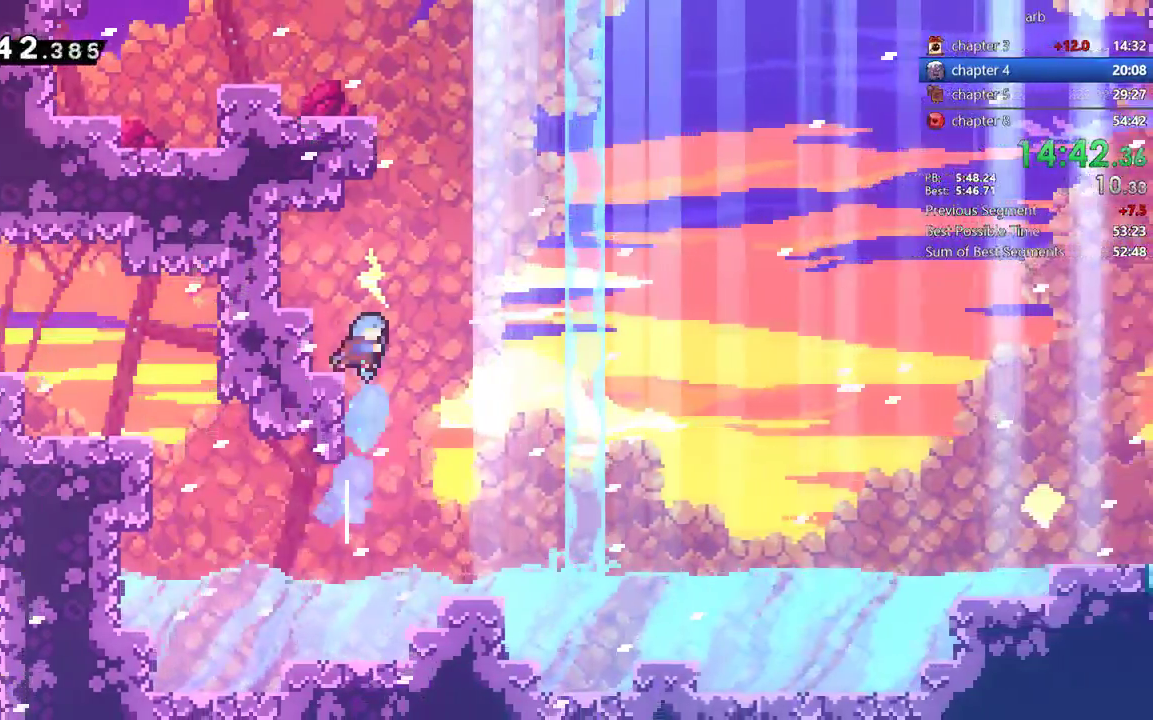
{"buttons": ["CROSS", "DPAD_RIGHT"], "events": [[50, "CROSS", "down"], [183, "DPAD_LEFT", "down"], [383, "CROSS", "up"], [383, "DPAD_LEFT", "up"], [417, "DPAD_RIGHT", "down"], [483, "CROSS", "down"]]}
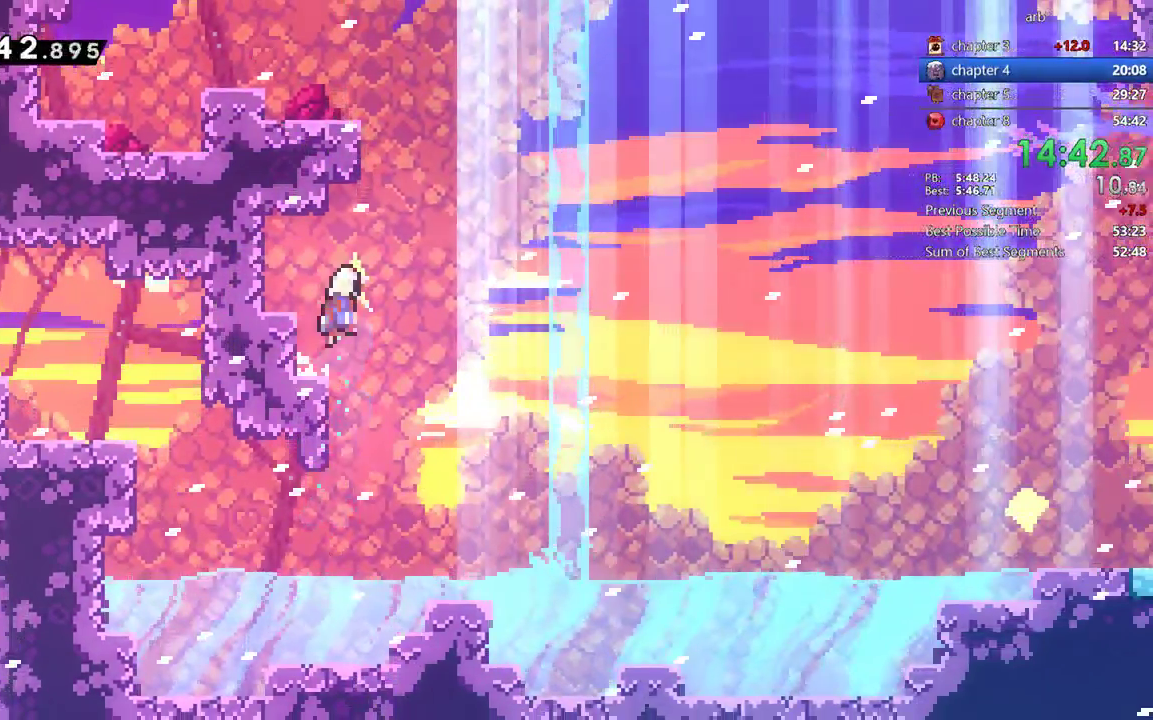
{"buttons": ["DPAD_LEFT"], "events": [[117, "CROSS", "up"], [150, "DPAD_RIGHT", "up"], [150, "DPAD_UP", "down"], [150, "SQUARE", "down"], [317, "SQUARE", "up"], [350, "DPAD_LEFT", "down"], [350, "DPAD_UP", "up"]]}
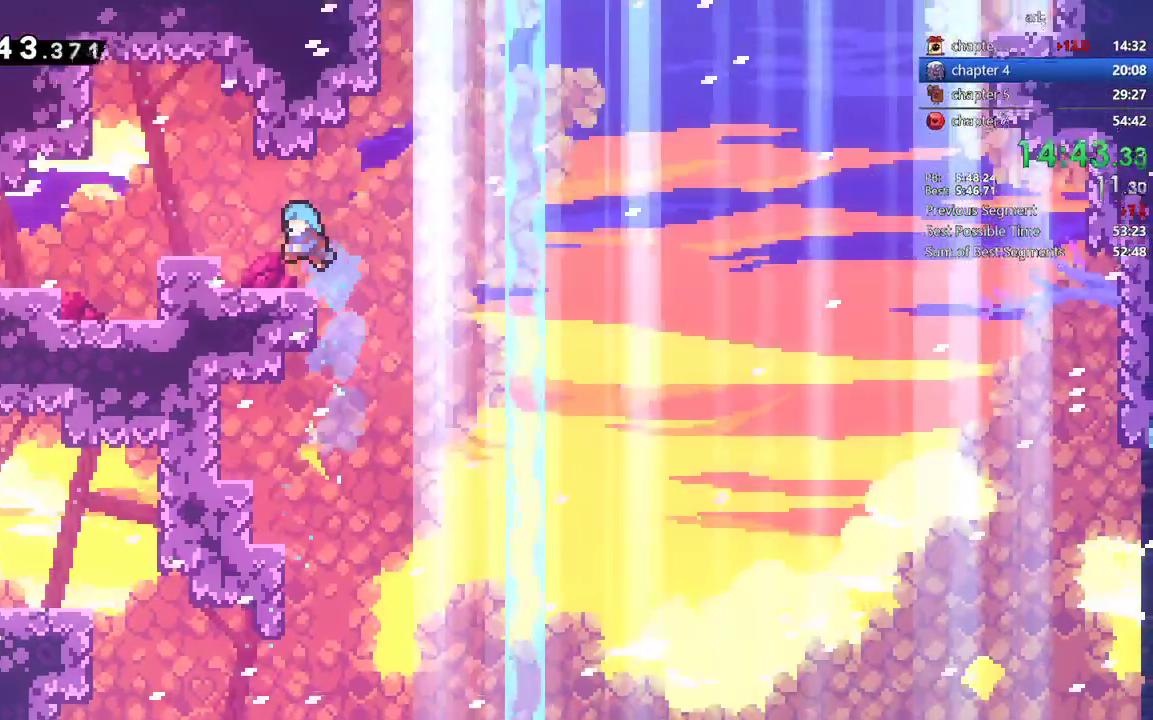
{"buttons": ["DPAD_DOWN", "DPAD_LEFT"], "events": [[83, "DPAD_LEFT", "up"], [183, "CROSS", "down"], [250, "DPAD_DOWN", "down"], [250, "DPAD_LEFT", "down"], [317, "CROSS", "up"], [383, "SQUARE", "down"], [450, "SQUARE", "up"]]}
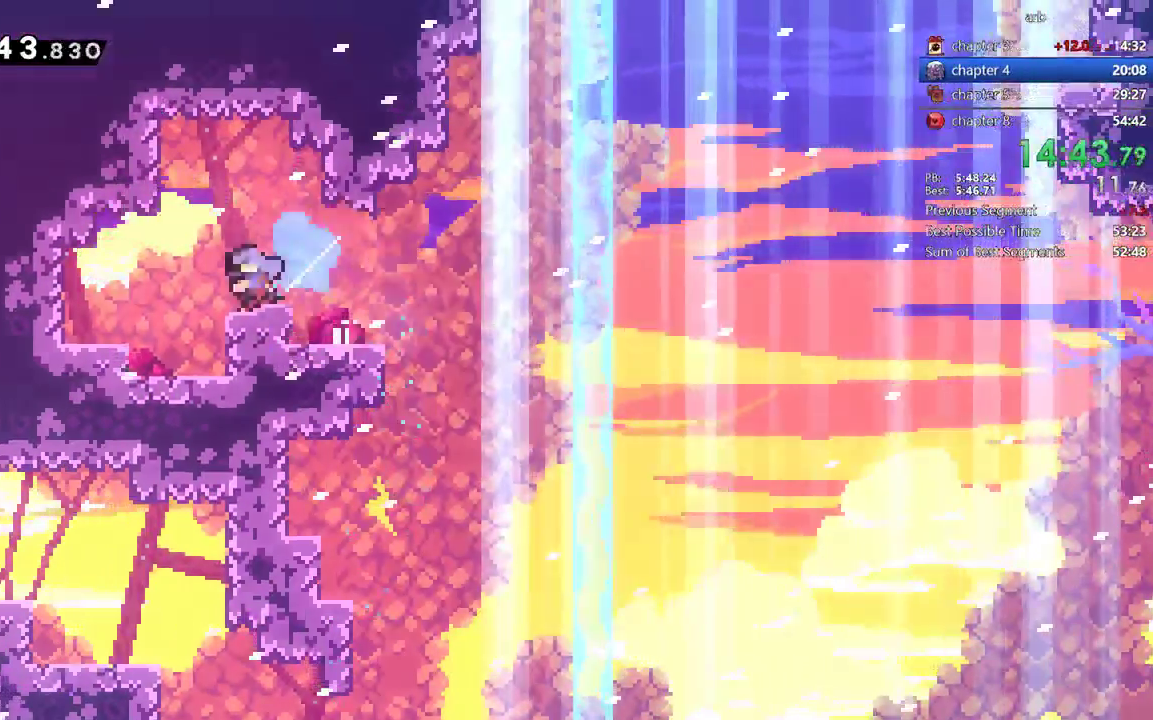
{"buttons": ["DPAD_RIGHT"], "events": [[50, "CROSS", "down"], [50, "DPAD_DOWN", "up"], [117, "CROSS", "up"], [317, "DPAD_LEFT", "up"], [383, "DPAD_RIGHT", "down"], [383, "SQUARE", "down"], [483, "SQUARE", "up"]]}
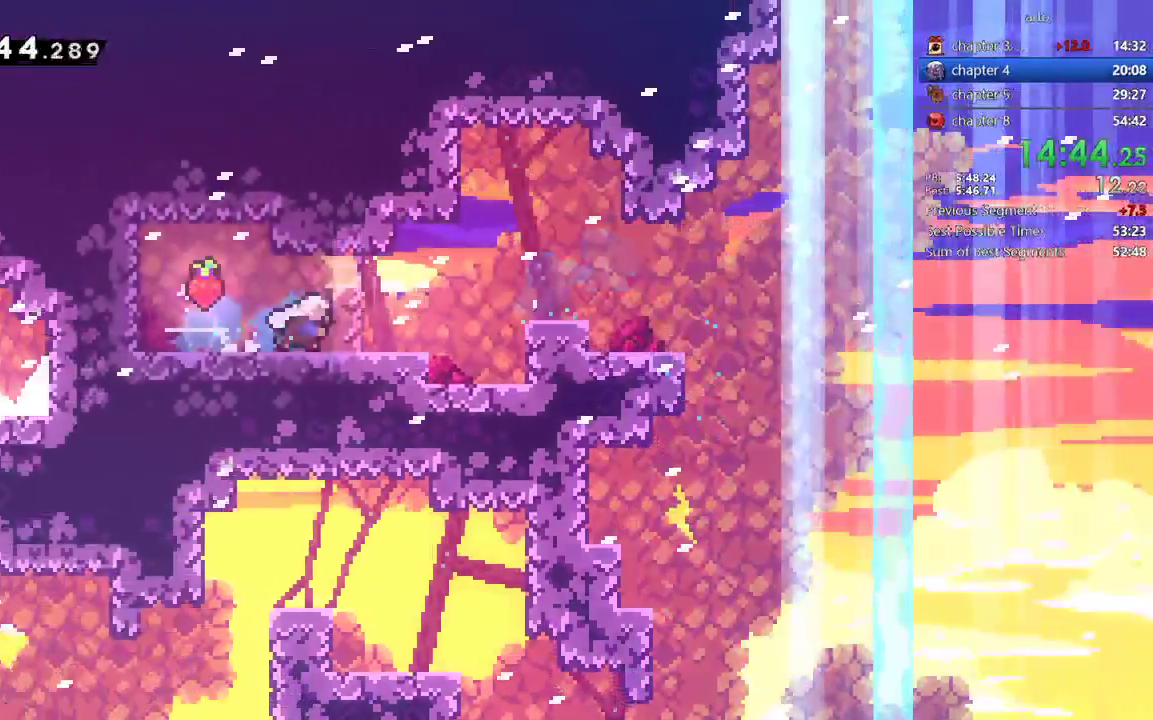
{"buttons": ["CROSS", "DPAD_DOWN", "DPAD_RIGHT"], "events": [[50, "CROSS", "down"], [183, "CROSS", "up"], [183, "DPAD_DOWN", "down"], [250, "SQUARE", "down"], [350, "SQUARE", "up"], [417, "CROSS", "down"]]}
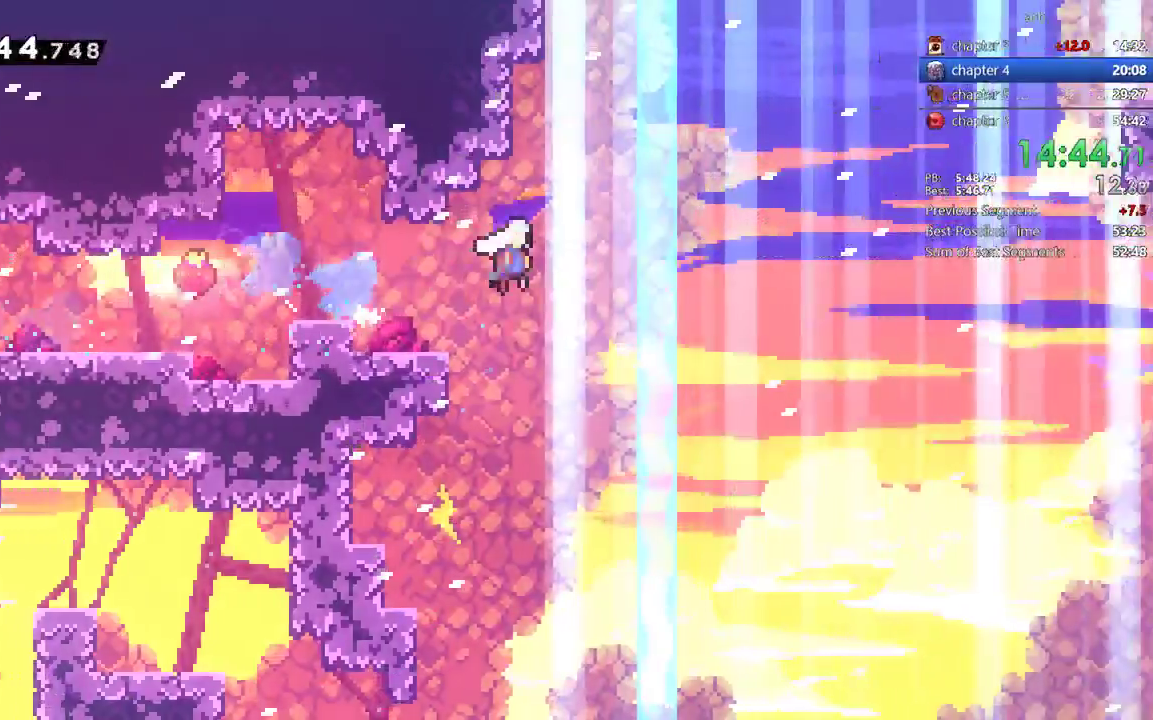
{"buttons": ["DPAD_DOWN", "DPAD_RIGHT"], "events": [[50, "CROSS", "up"], [50, "SQUARE", "down"], [250, "SQUARE", "up"]]}
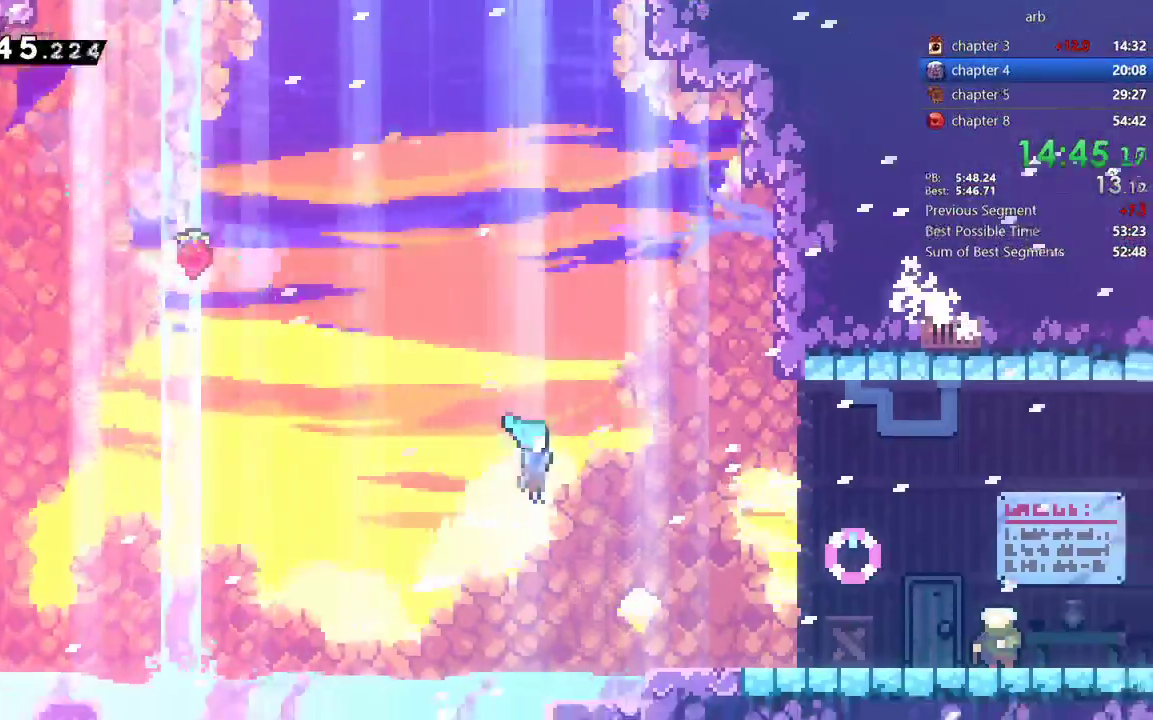
{"buttons": [], "events": [[217, "SQUARE", "down"], [283, "CROSS", "down"], [350, "SQUARE", "up"], [383, "CROSS", "up"], [483, "DPAD_DOWN", "up"], [483, "DPAD_RIGHT", "up"]]}